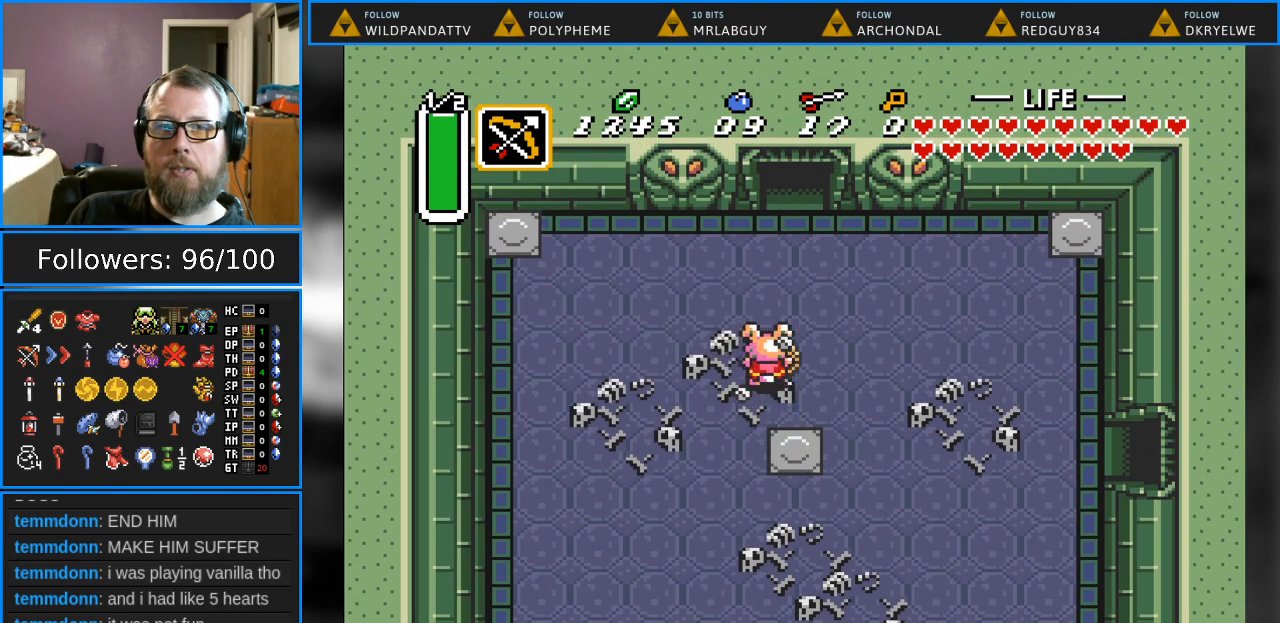
Gameplay with a controller (Nintendo layout); each line is a JSON object with the inputs held at the frame after it. "events" lists button and stick changes between this image and that frame as [ms after this image, input, new state], when the widget could be followed in between. Not read: L1 L3 R1 R3.
{"buttons": ["DPAD_UP"], "events": []}
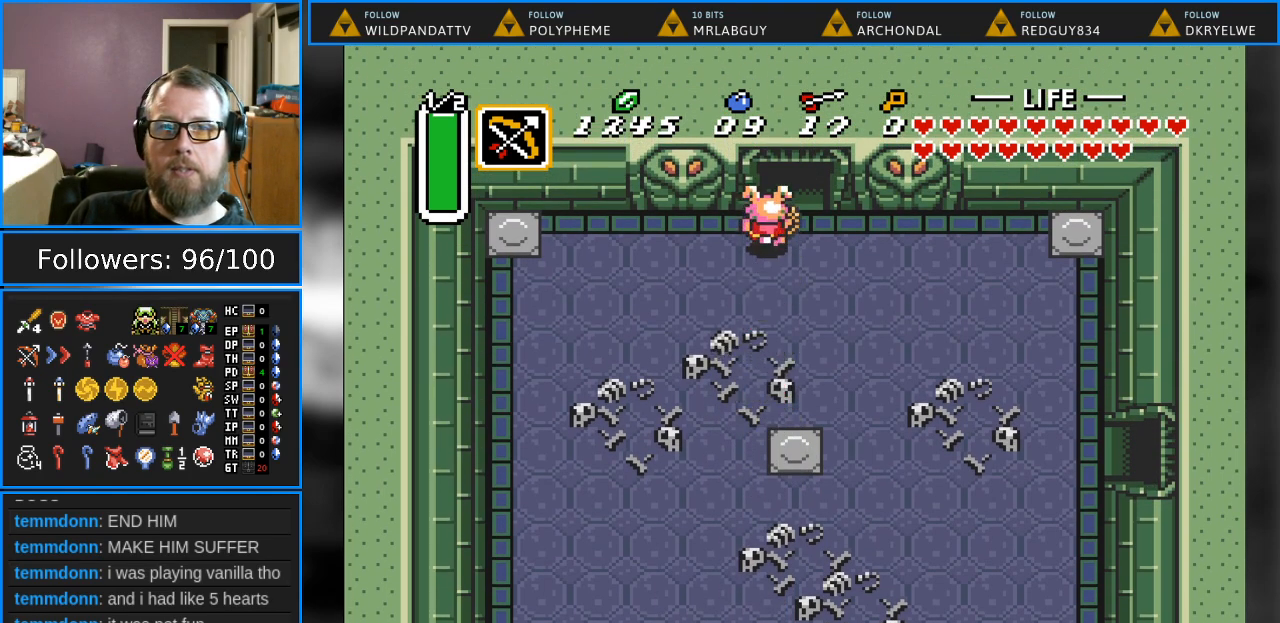
{"buttons": ["DPAD_UP"], "events": []}
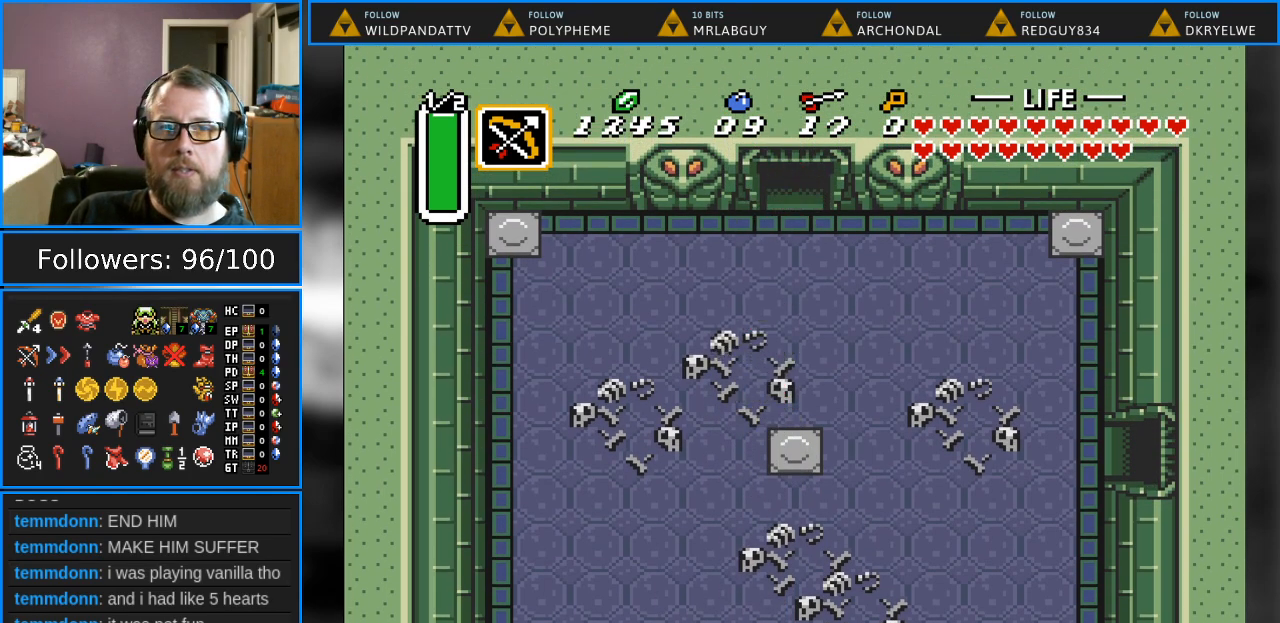
{"buttons": ["DPAD_UP"], "events": []}
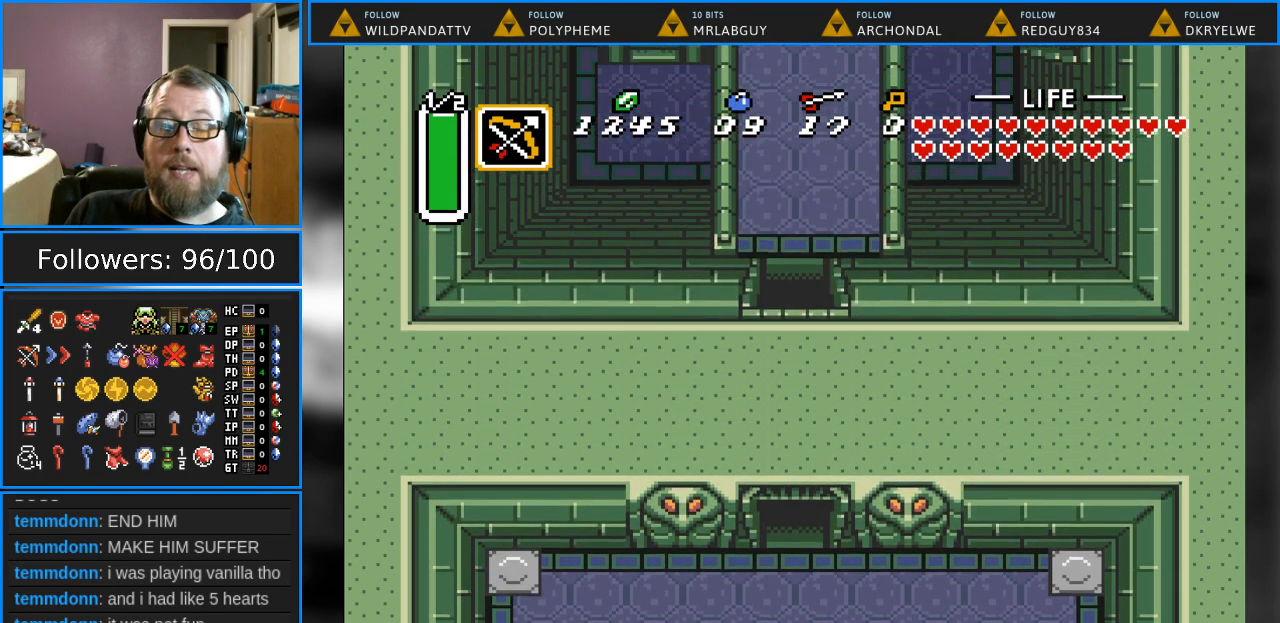
{"buttons": ["DPAD_UP"], "events": [[83, "DPAD_UP", "up"], [500, "DPAD_UP", "down"]]}
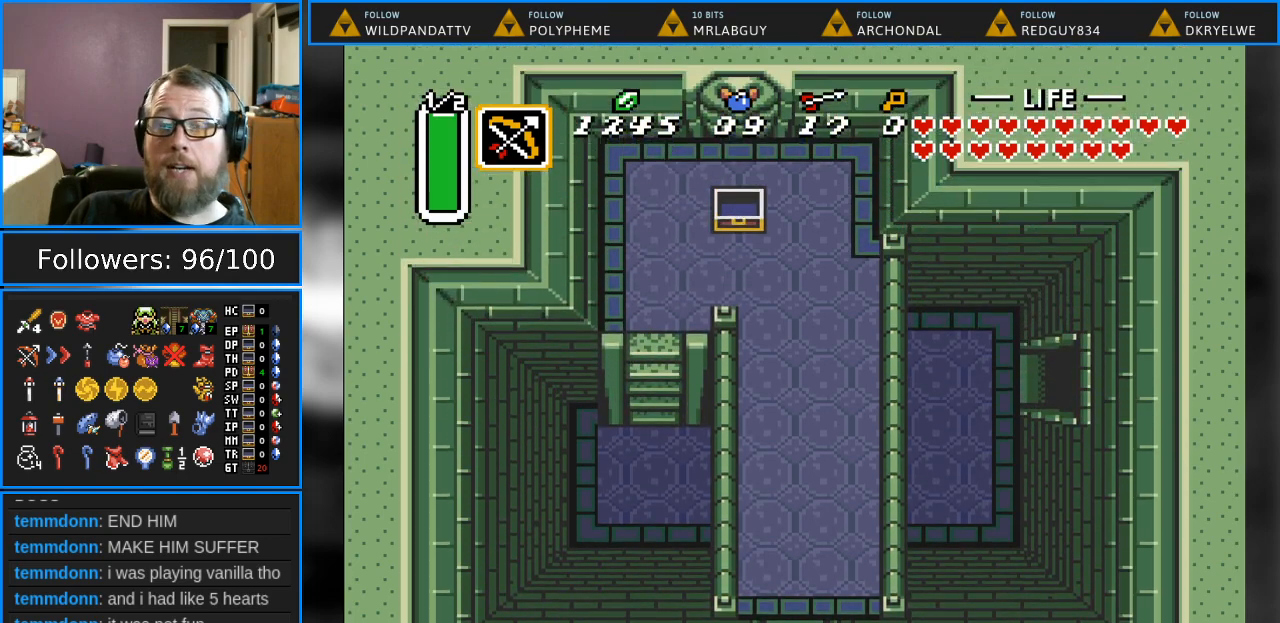
{"buttons": ["DPAD_UP"], "events": []}
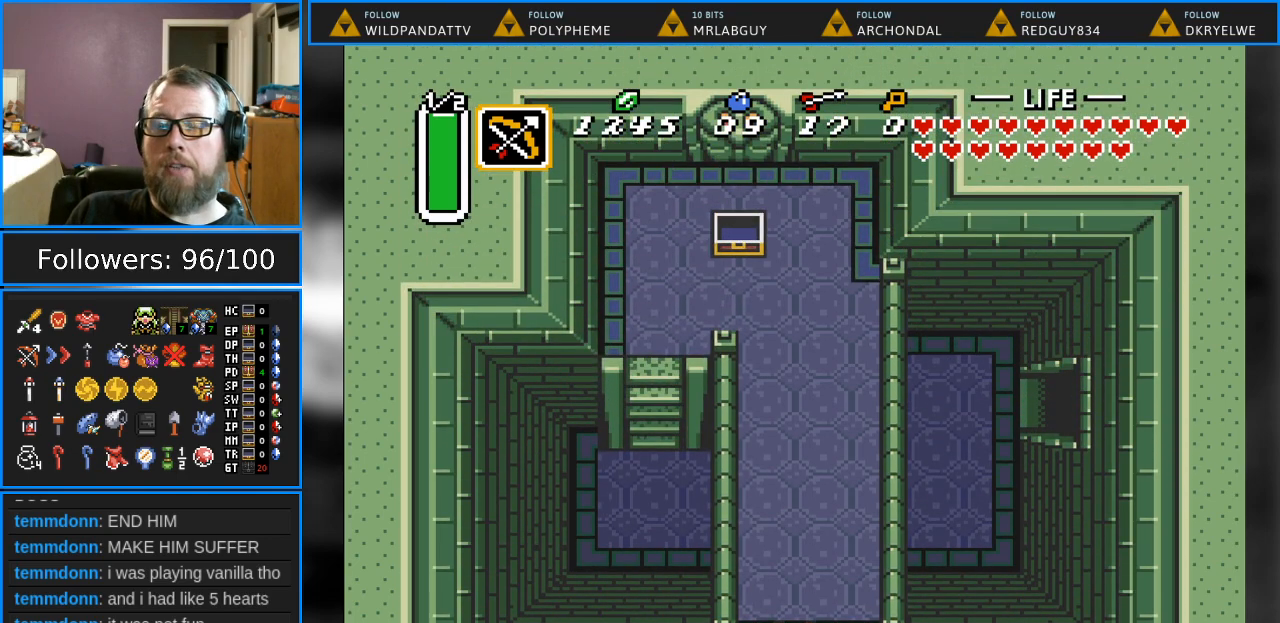
{"buttons": ["DPAD_UP"], "events": [[100, "DPAD_LEFT", "down"], [333, "DPAD_LEFT", "up"]]}
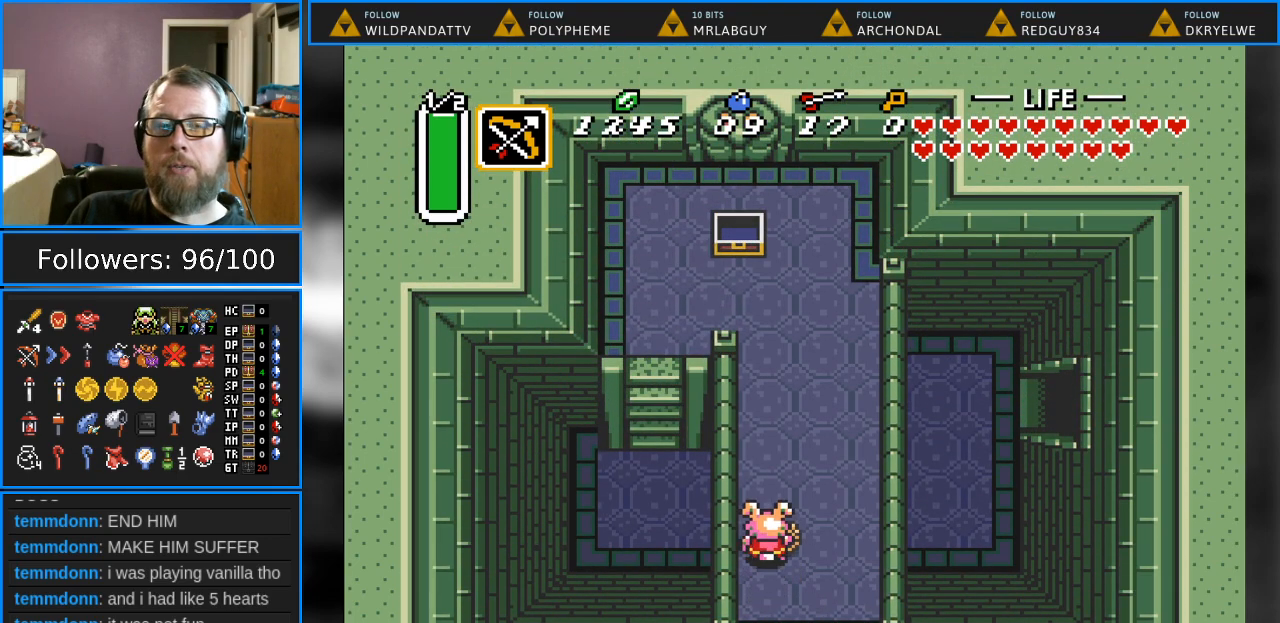
{"buttons": ["DPAD_UP"], "events": []}
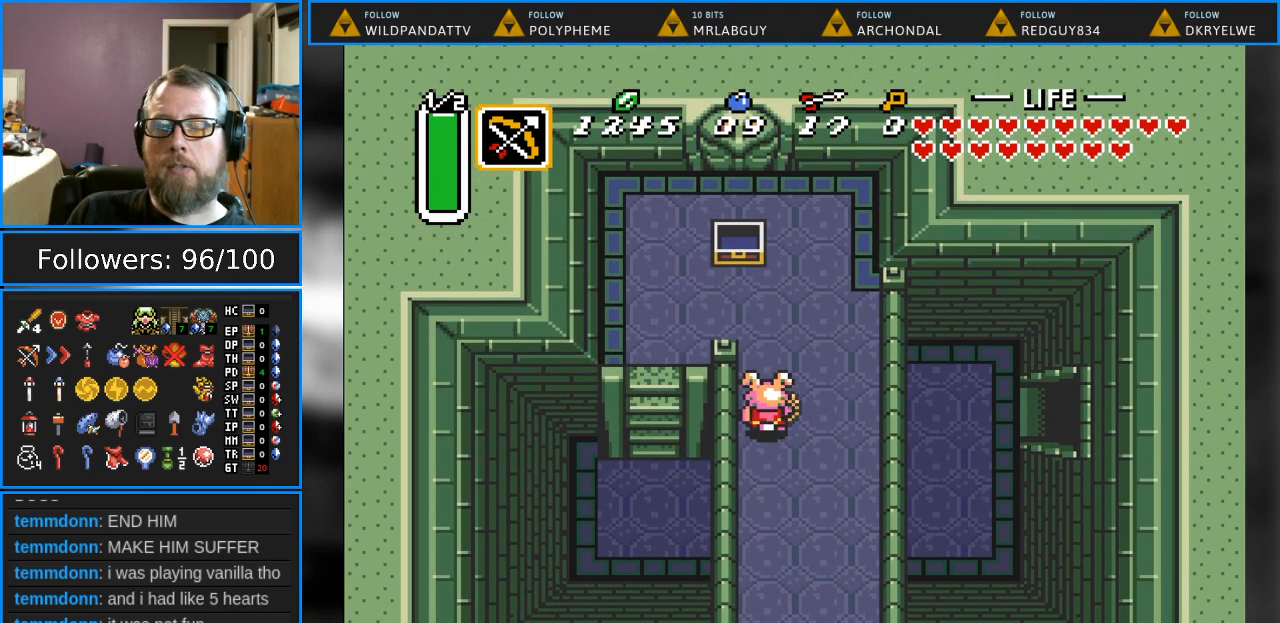
{"buttons": ["DPAD_LEFT"], "events": [[317, "DPAD_LEFT", "down"], [367, "DPAD_UP", "up"]]}
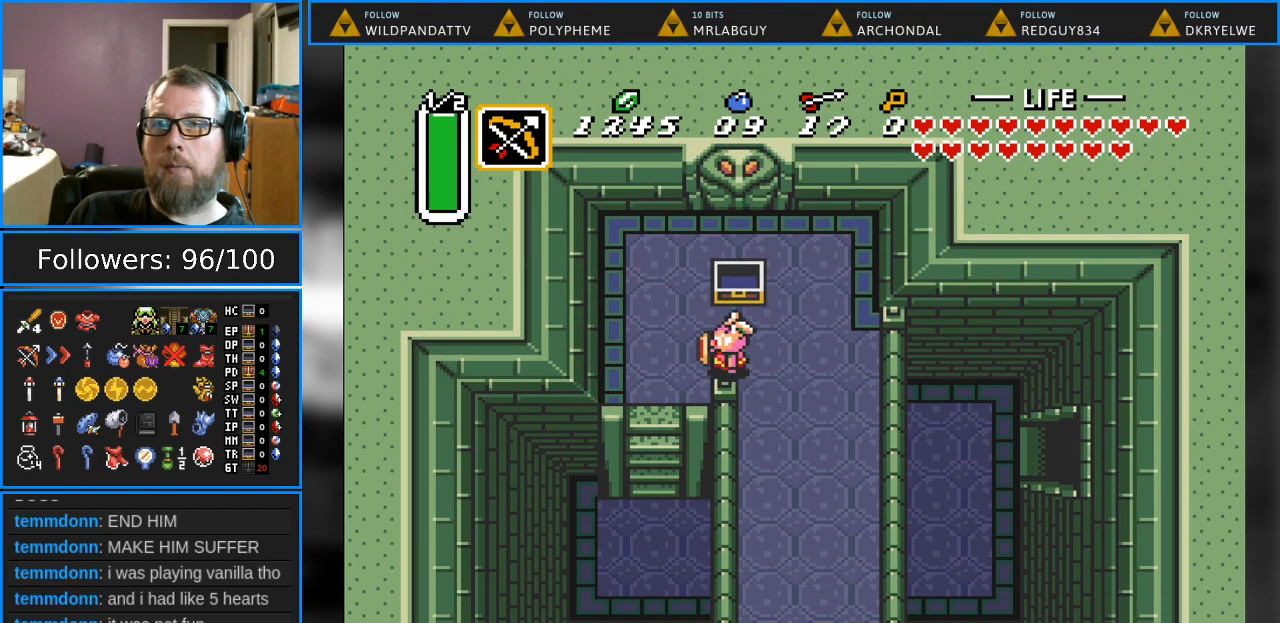
{"buttons": ["DPAD_DOWN"], "events": [[217, "DPAD_DOWN", "down"], [267, "DPAD_LEFT", "up"]]}
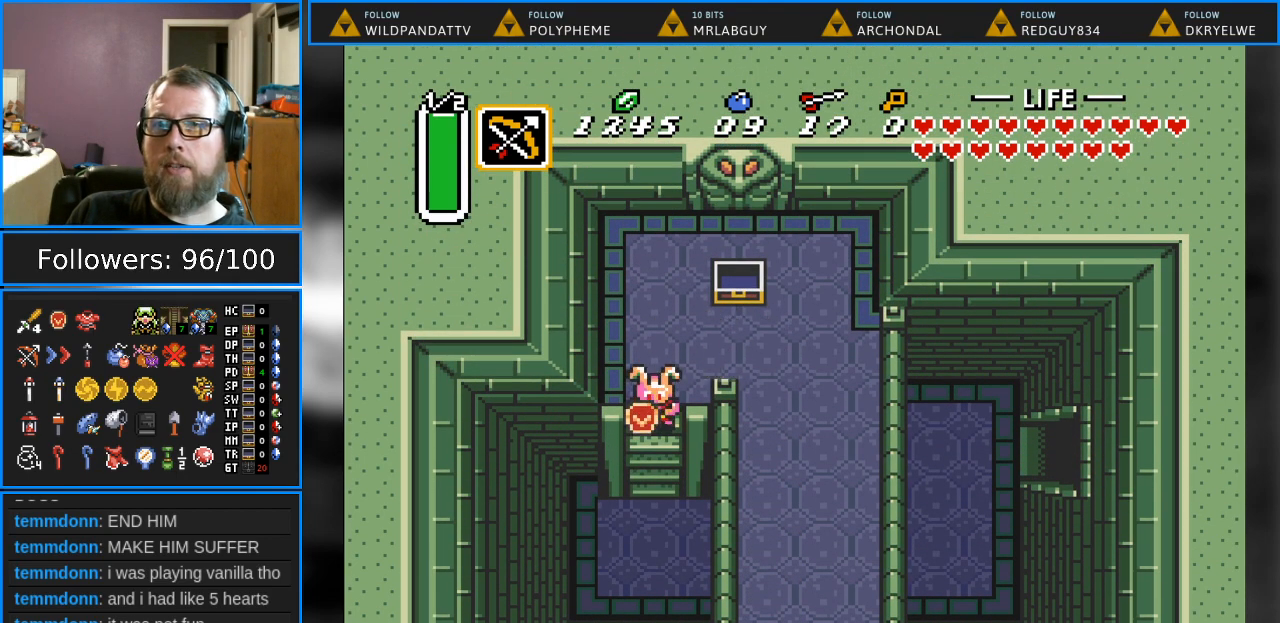
{"buttons": ["DPAD_DOWN"], "events": []}
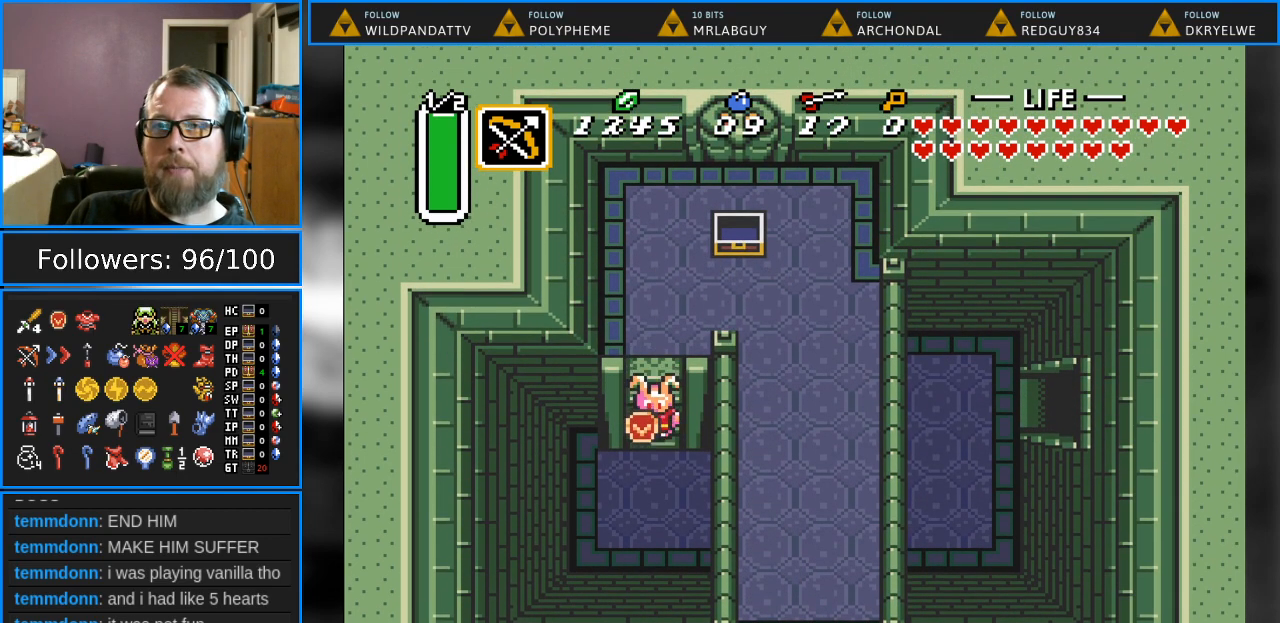
{"buttons": ["DPAD_RIGHT"], "events": [[133, "DPAD_RIGHT", "down"], [183, "DPAD_DOWN", "up"]]}
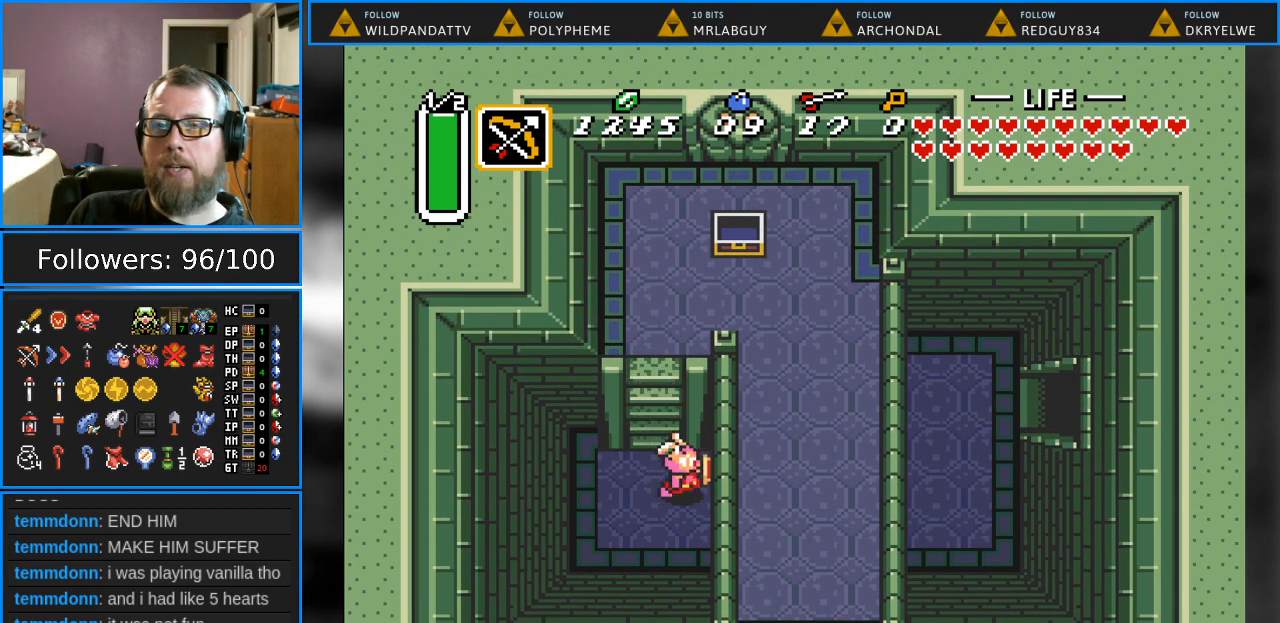
{"buttons": ["DPAD_RIGHT"], "events": []}
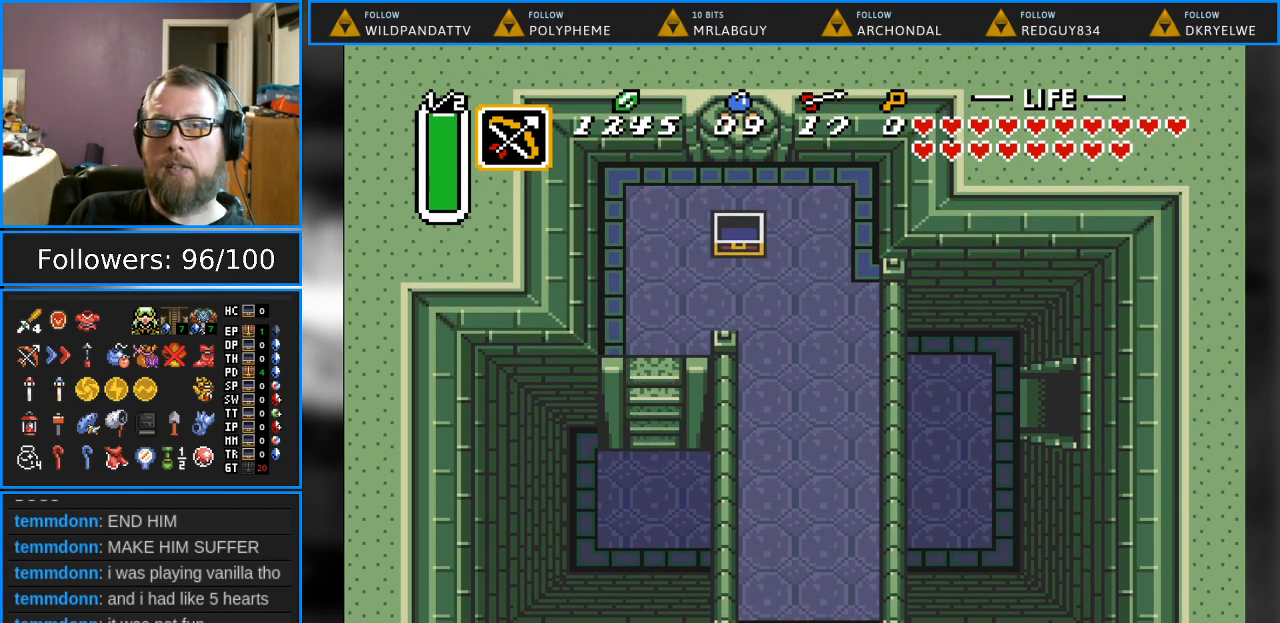
{"buttons": ["DPAD_RIGHT"], "events": [[67, "DPAD_UP", "down"], [433, "DPAD_UP", "up"]]}
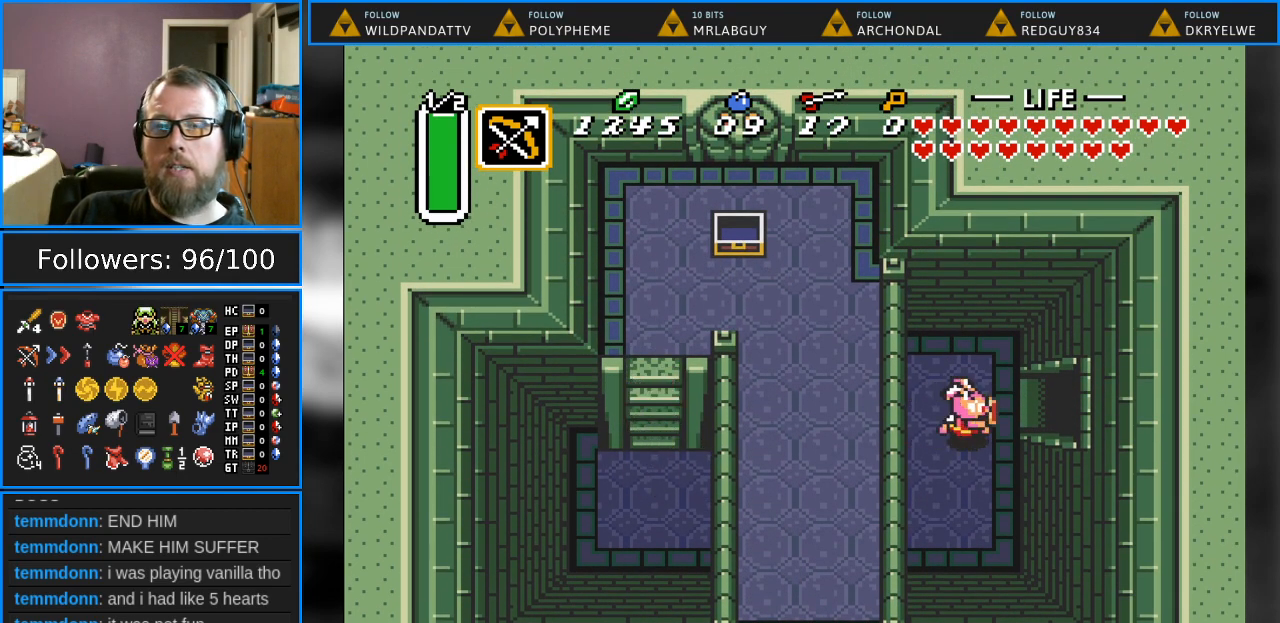
{"buttons": ["DPAD_RIGHT"], "events": []}
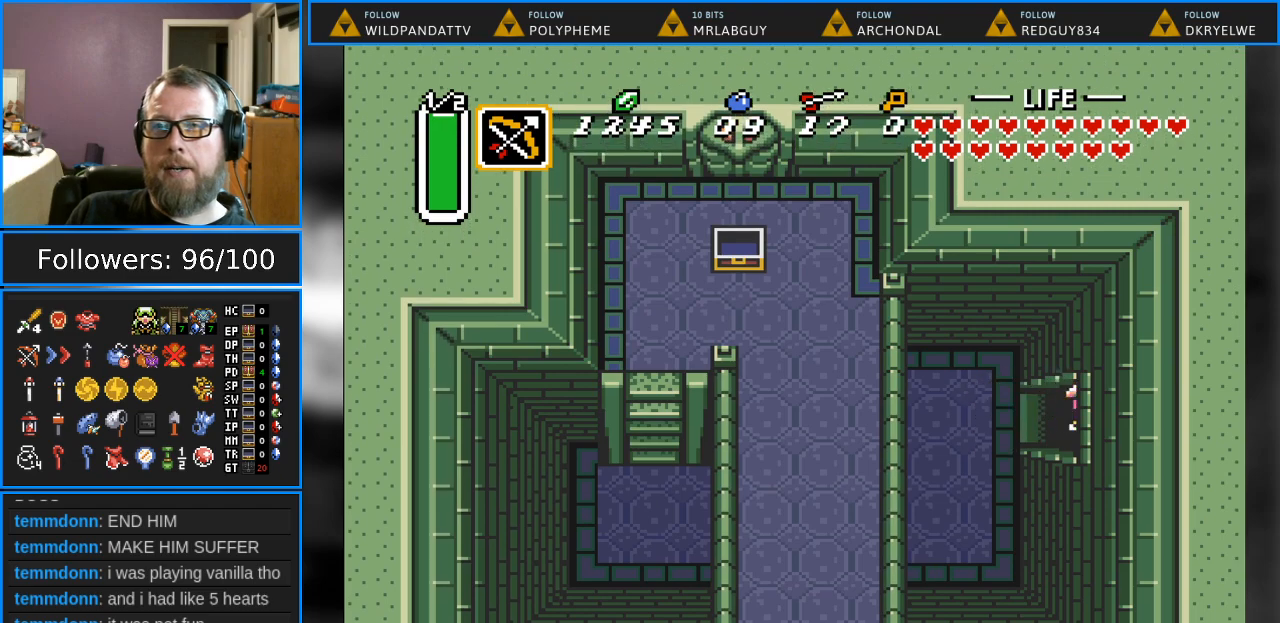
{"buttons": ["DPAD_RIGHT"], "events": []}
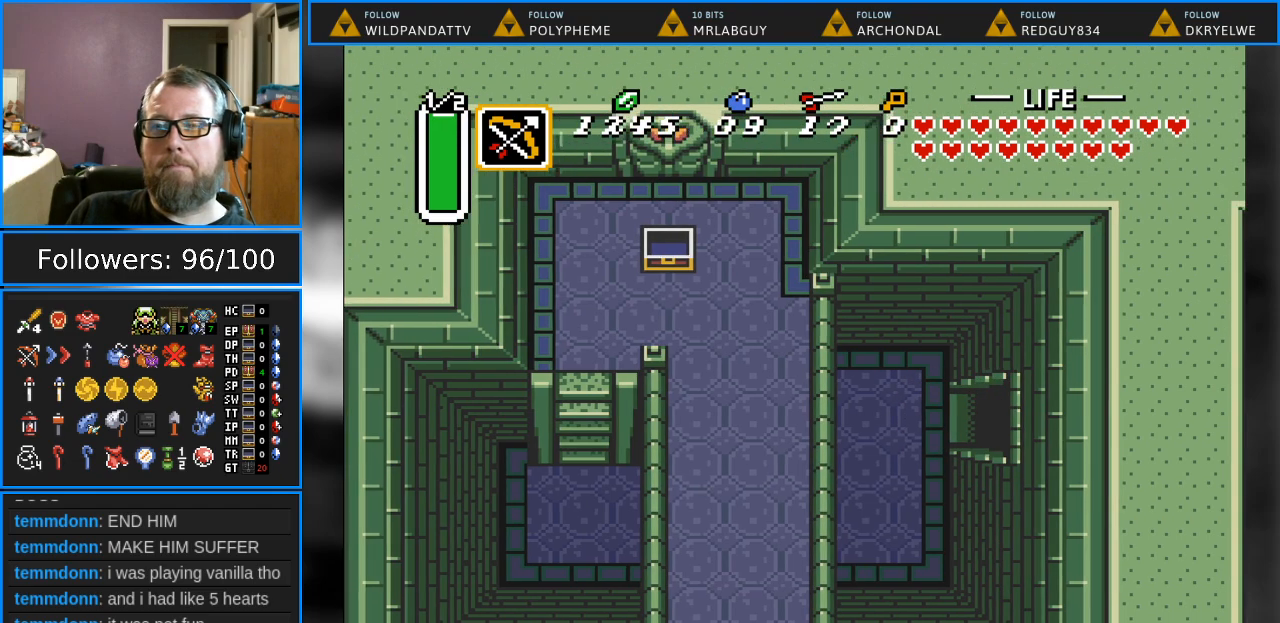
{"buttons": [], "events": [[467, "DPAD_RIGHT", "up"]]}
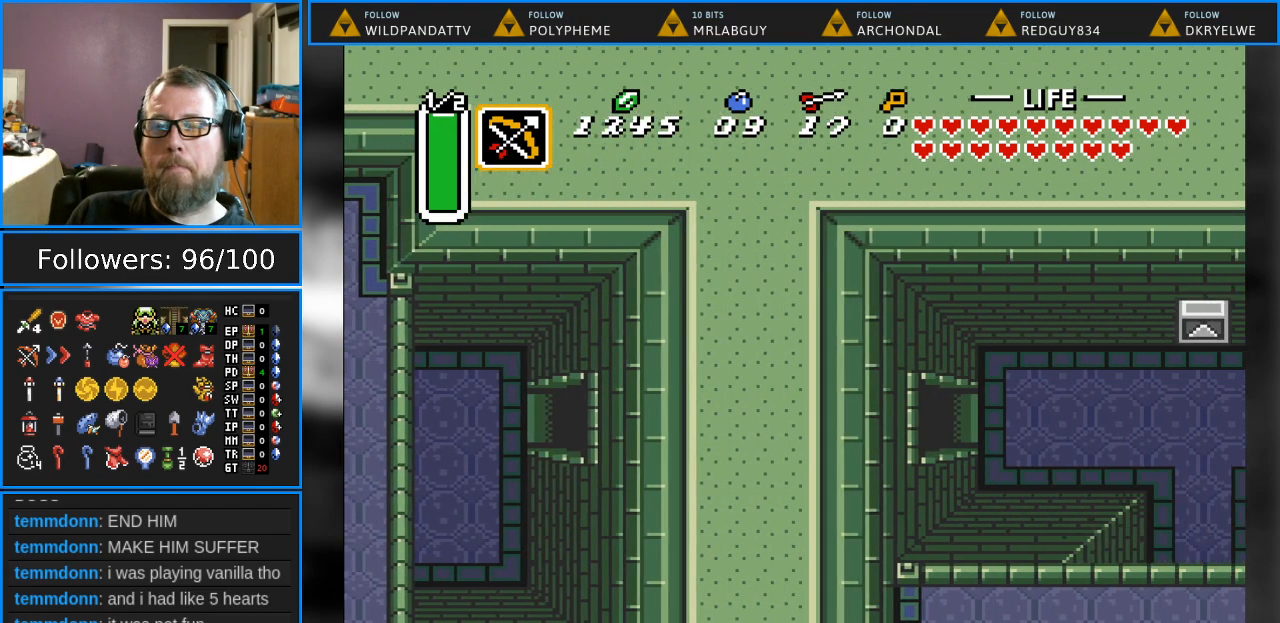
{"buttons": ["DPAD_RIGHT"], "events": [[467, "DPAD_RIGHT", "down"]]}
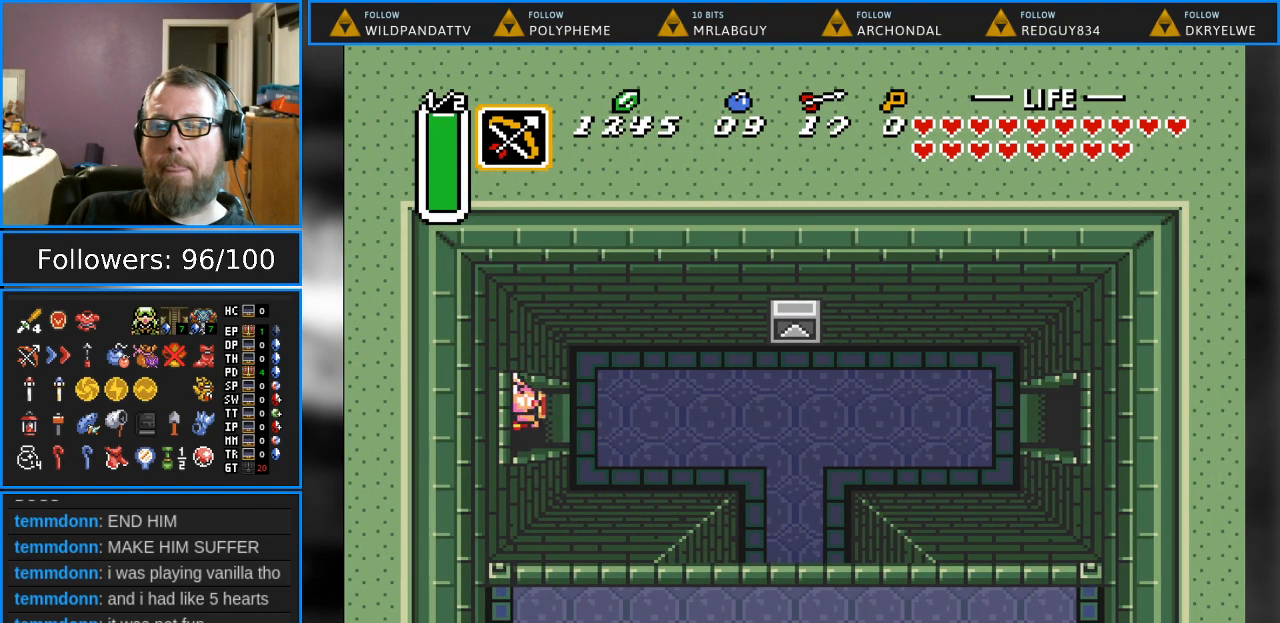
{"buttons": ["DPAD_RIGHT"], "events": []}
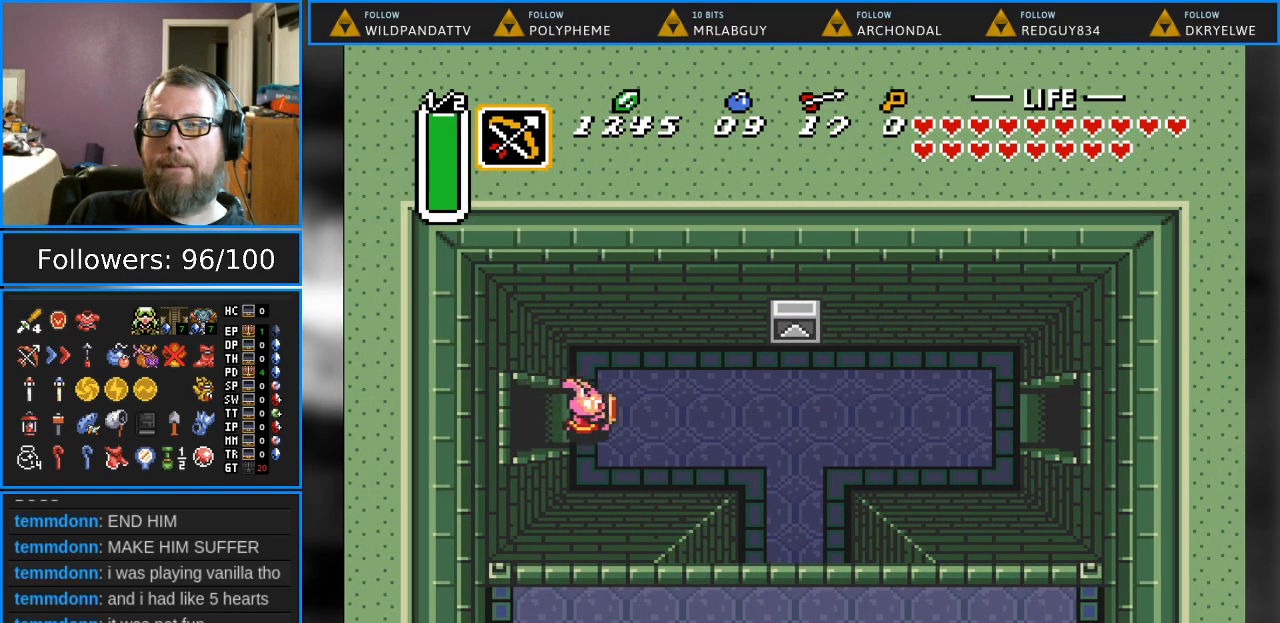
{"buttons": ["DPAD_RIGHT"], "events": []}
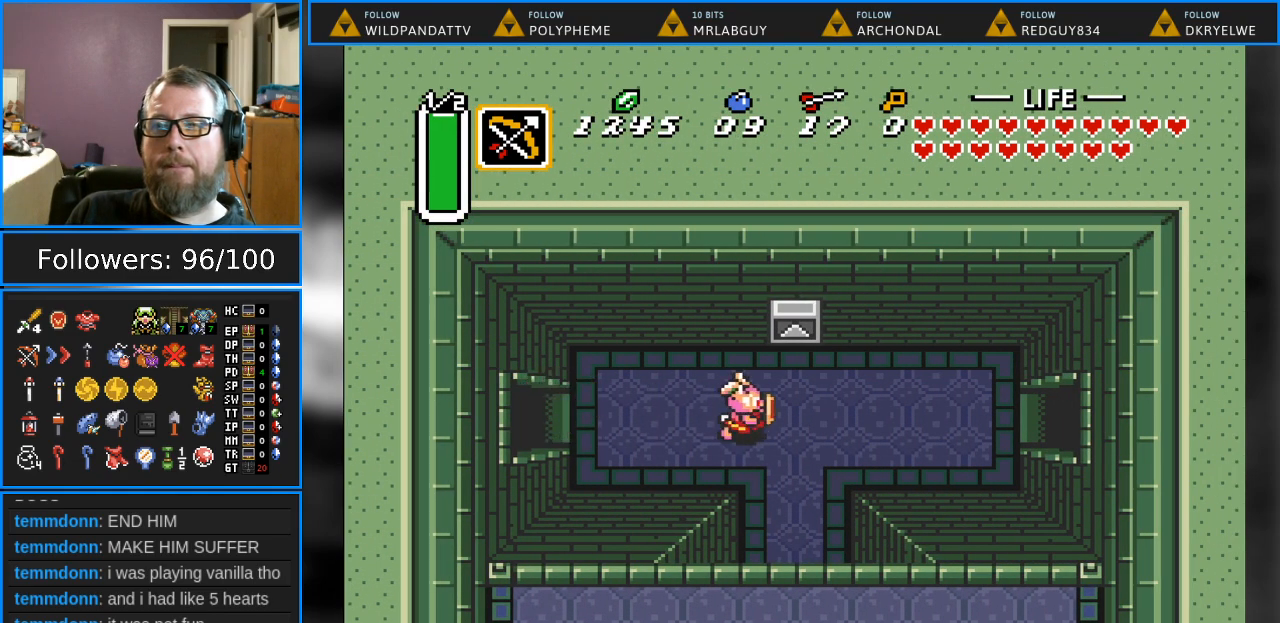
{"buttons": ["DPAD_RIGHT"], "events": []}
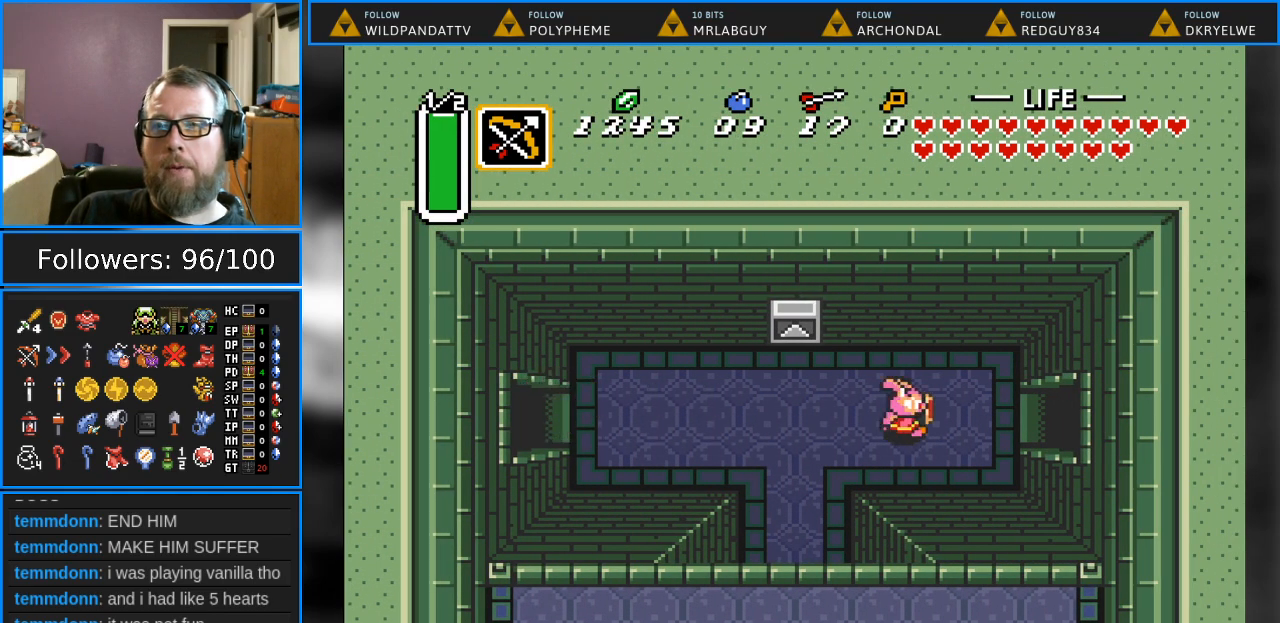
{"buttons": ["DPAD_RIGHT"], "events": []}
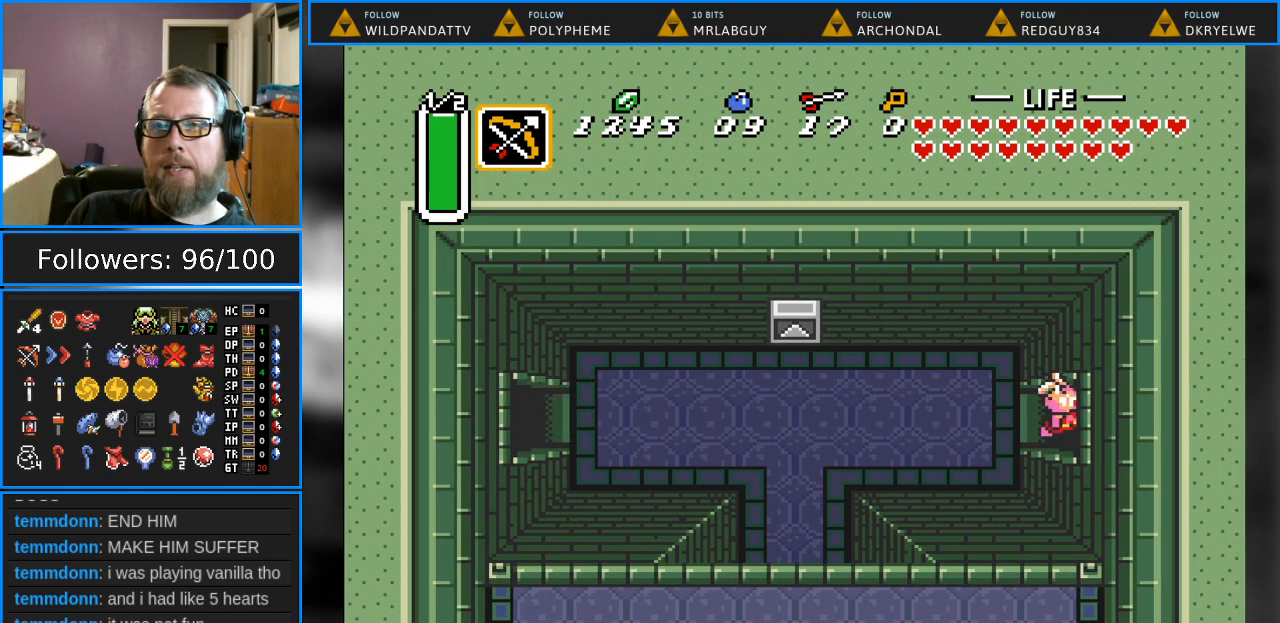
{"buttons": [], "events": [[217, "DPAD_RIGHT", "up"]]}
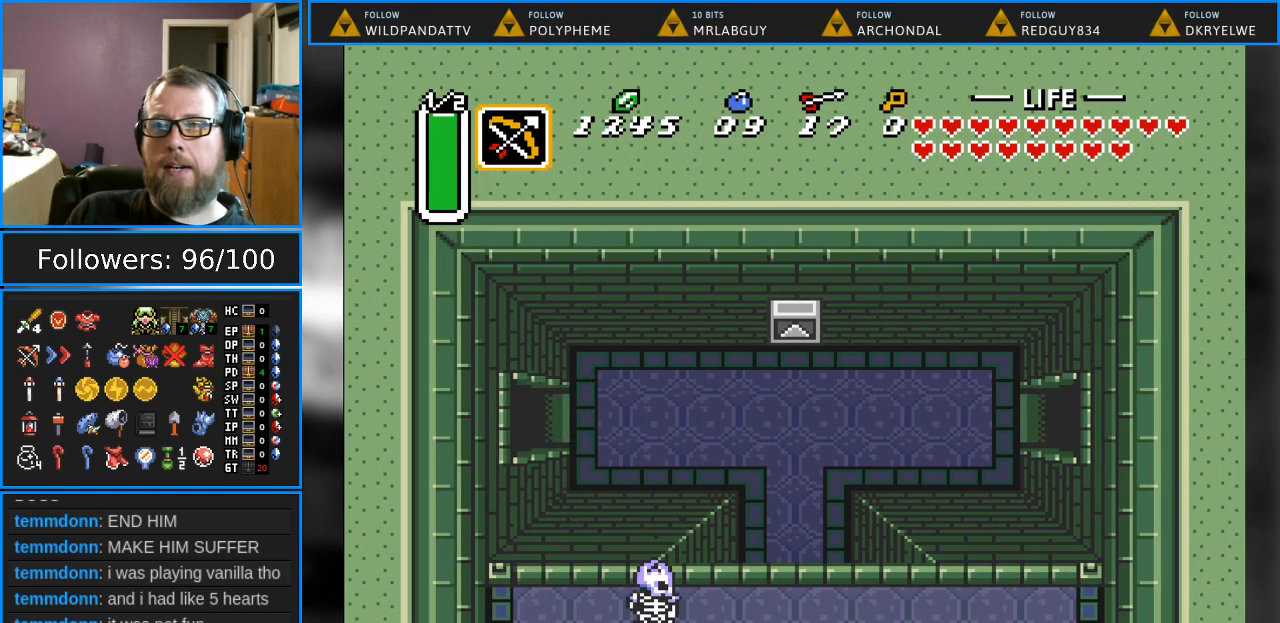
{"buttons": [], "events": [[133, "DPAD_RIGHT", "down"], [183, "DPAD_RIGHT", "up"]]}
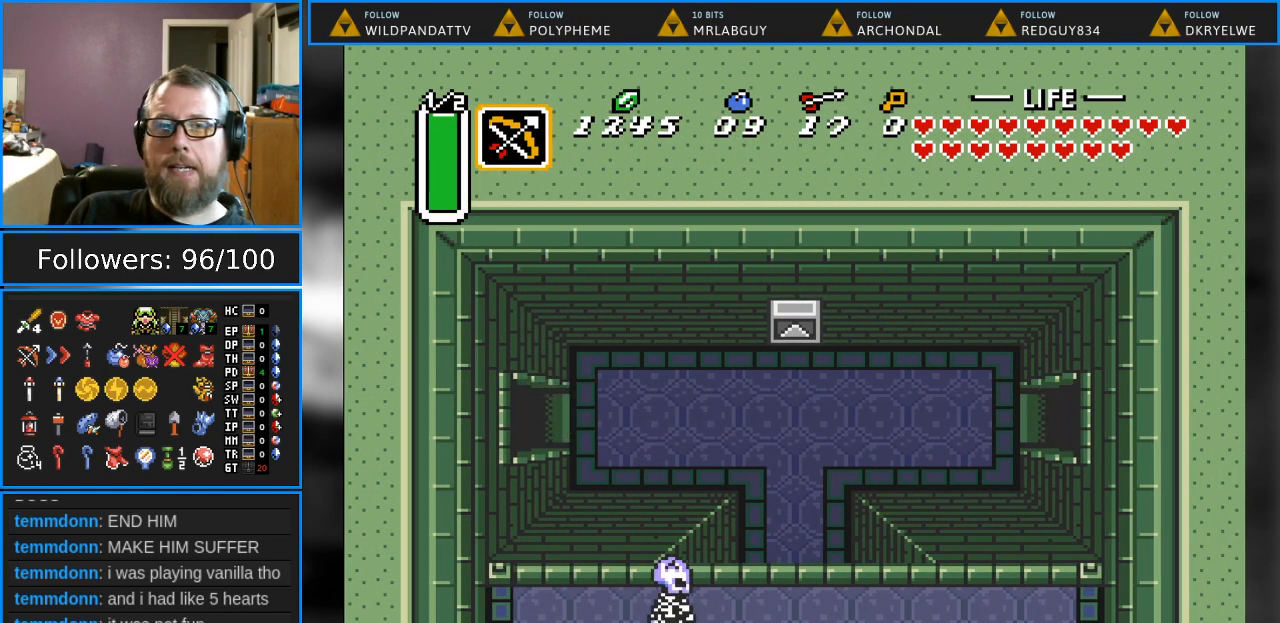
{"buttons": ["DPAD_RIGHT"], "events": [[350, "DPAD_RIGHT", "down"]]}
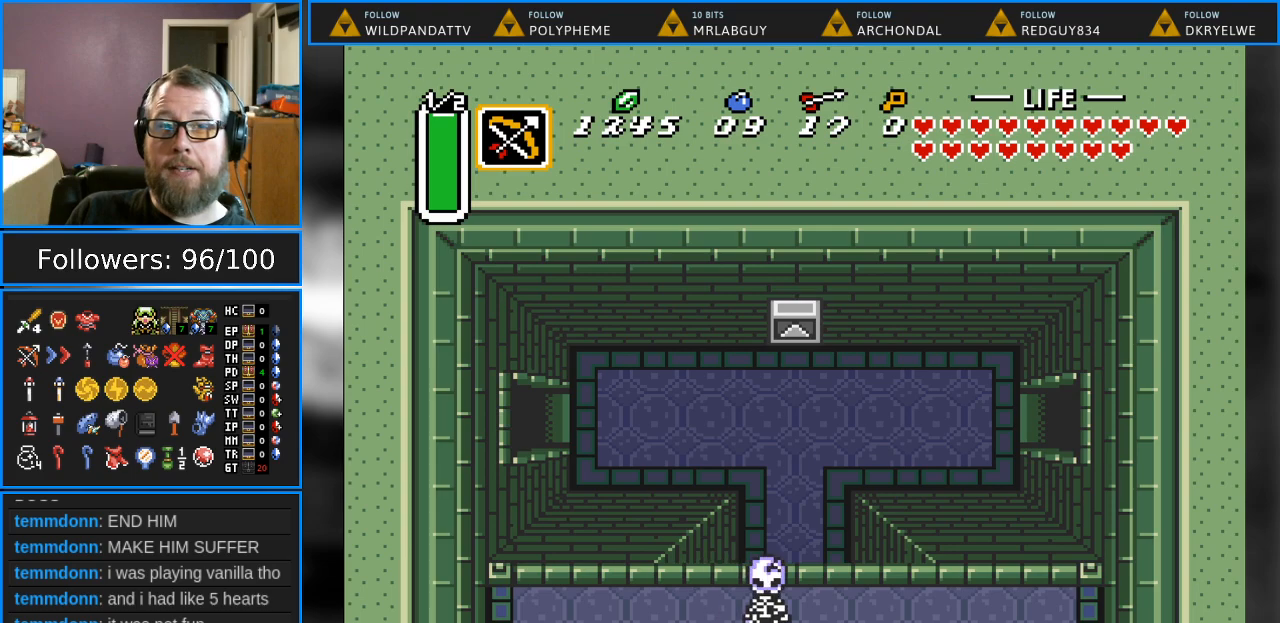
{"buttons": [], "events": [[133, "DPAD_RIGHT", "up"]]}
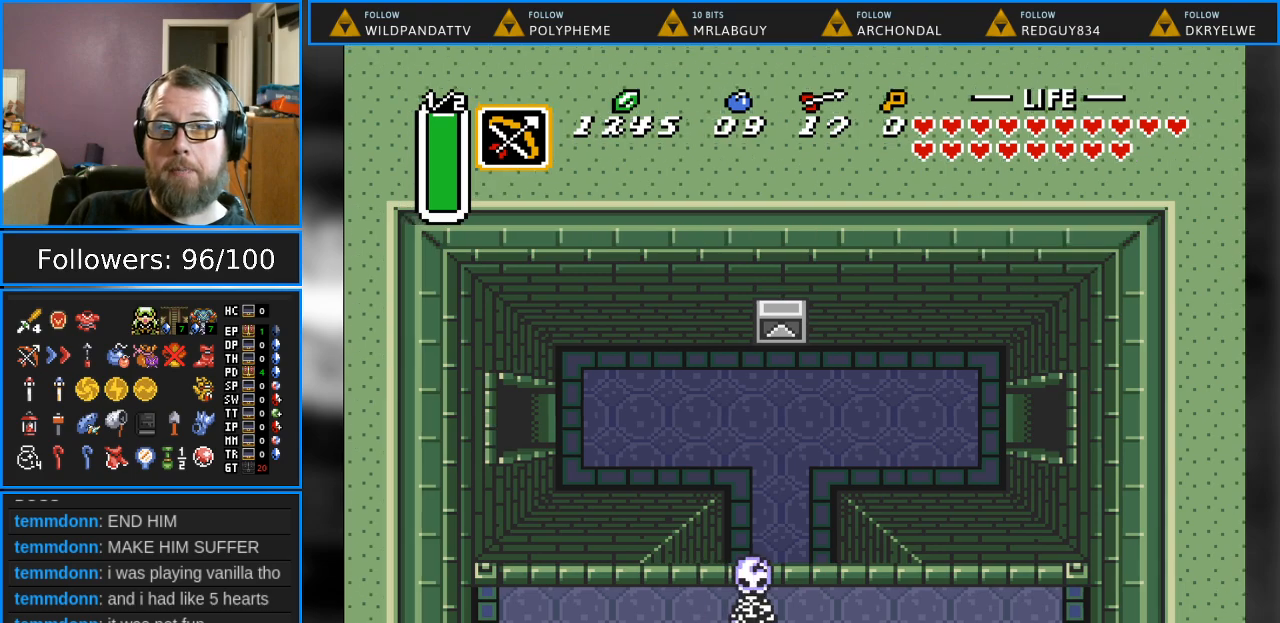
{"buttons": [], "events": []}
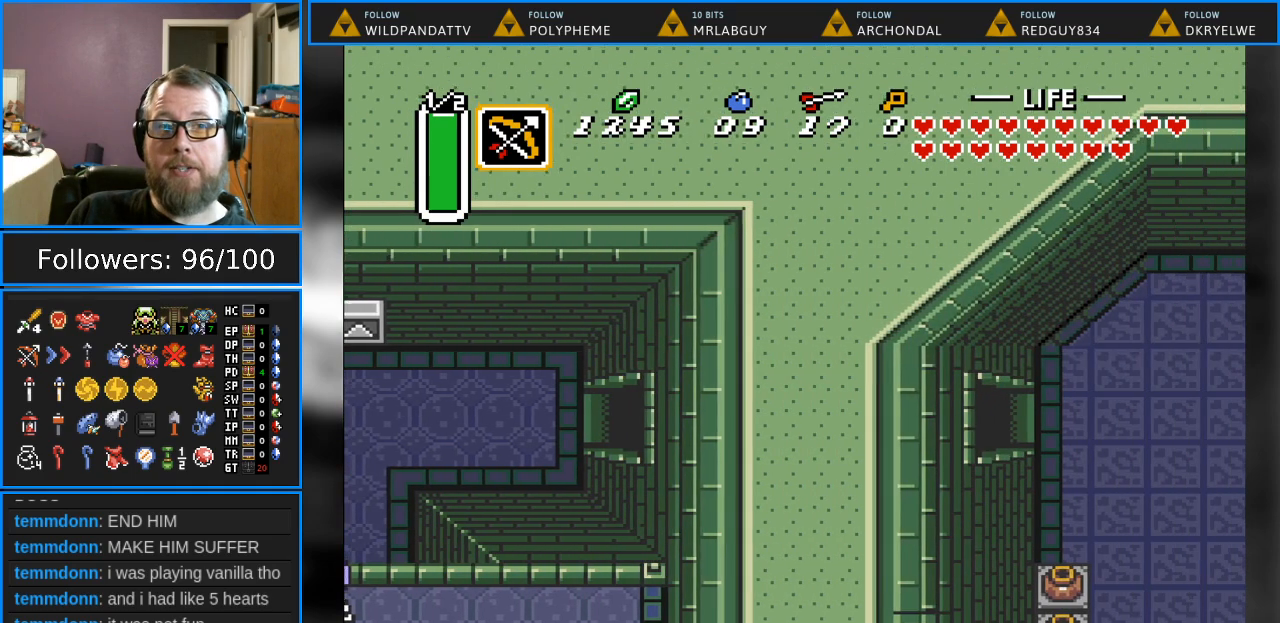
{"buttons": [], "events": []}
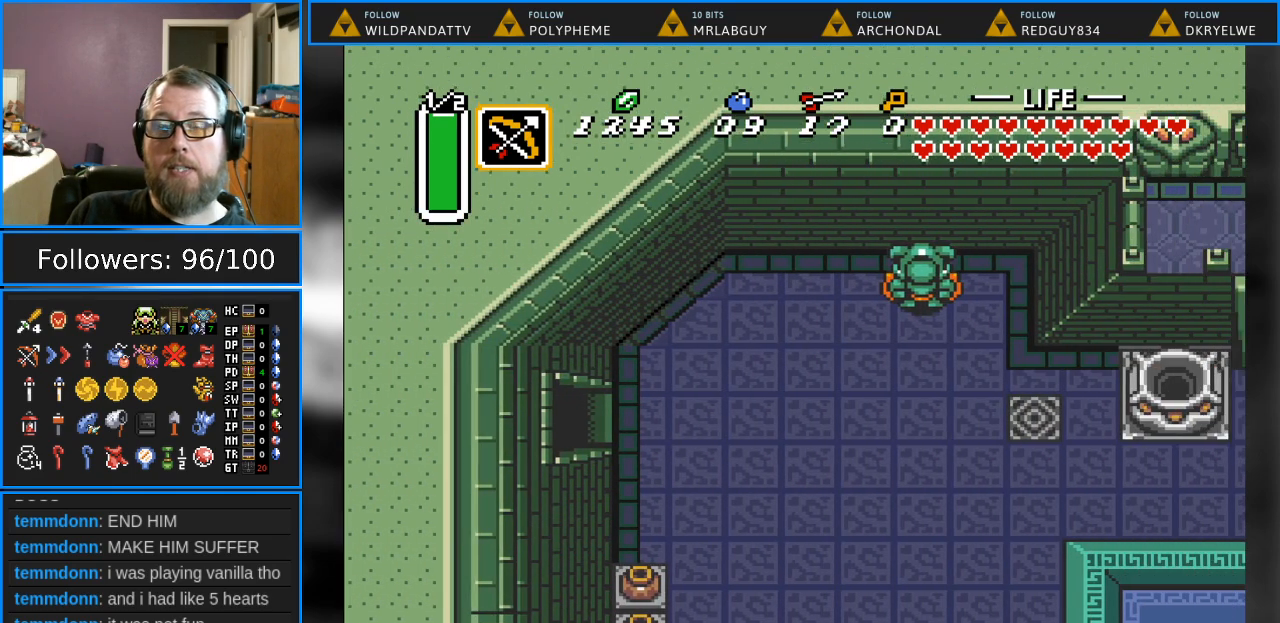
{"buttons": [], "events": [[183, "START", "down"], [400, "START", "up"]]}
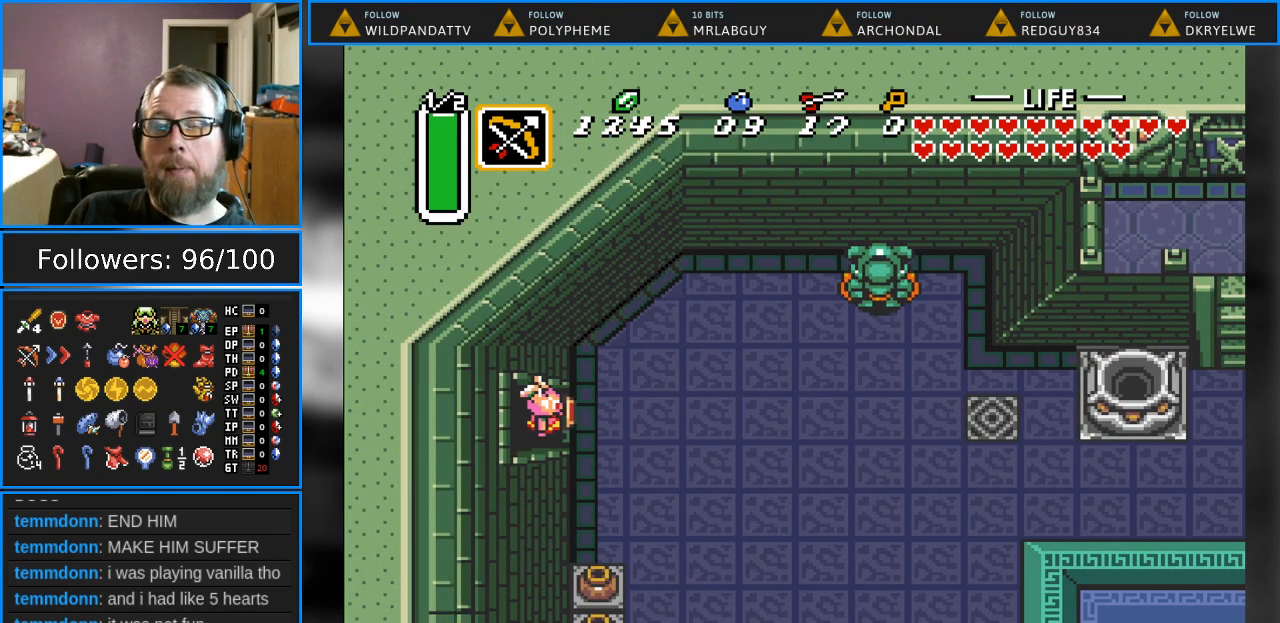
{"buttons": [], "events": [[183, "START", "down"], [350, "START", "up"]]}